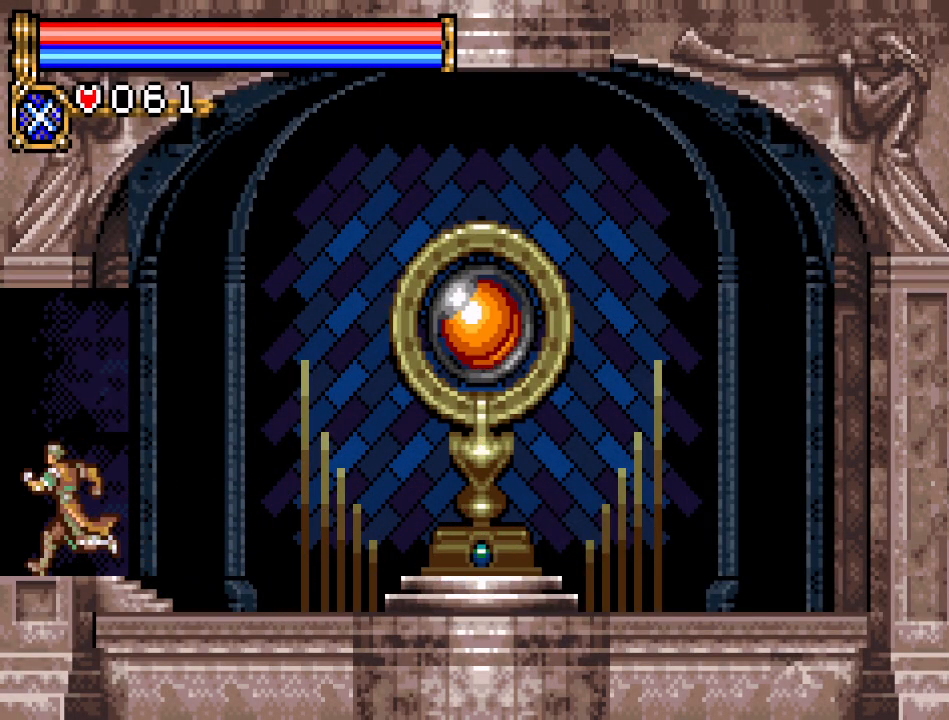
Gameplay with a controller (Nintendo layout); each line is a JSON object with the inputs held at the frame after it. "events" lists button and stick changes between this image and that frame as [ms after this image, input, new state], when the widget could be followed in between. Not read: L3 R3.
{"buttons": ["DPAD_LEFT"], "events": []}
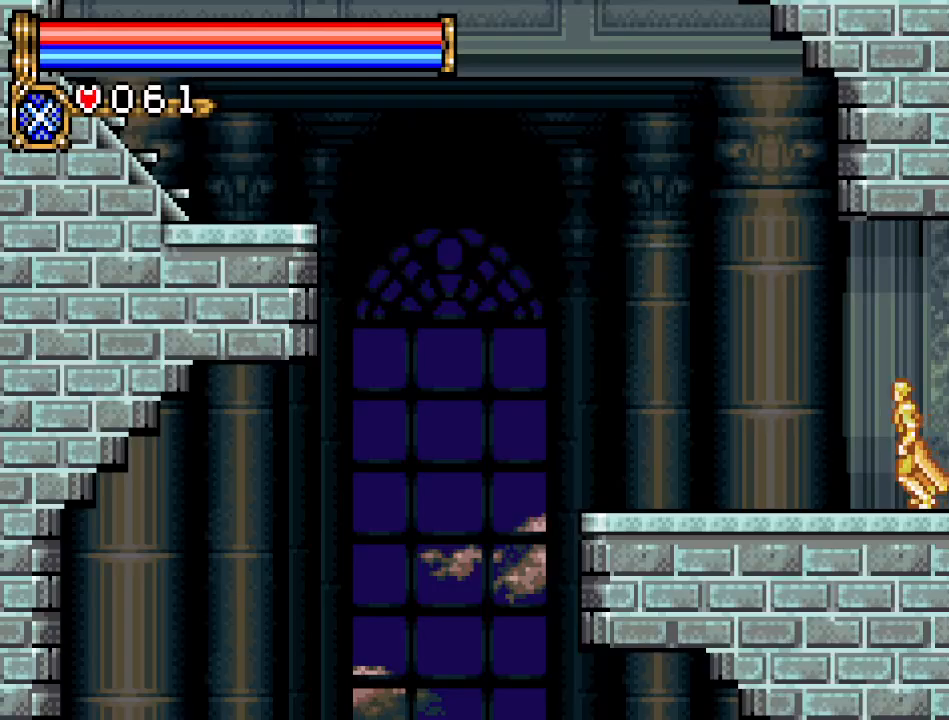
{"buttons": ["DPAD_LEFT"], "events": []}
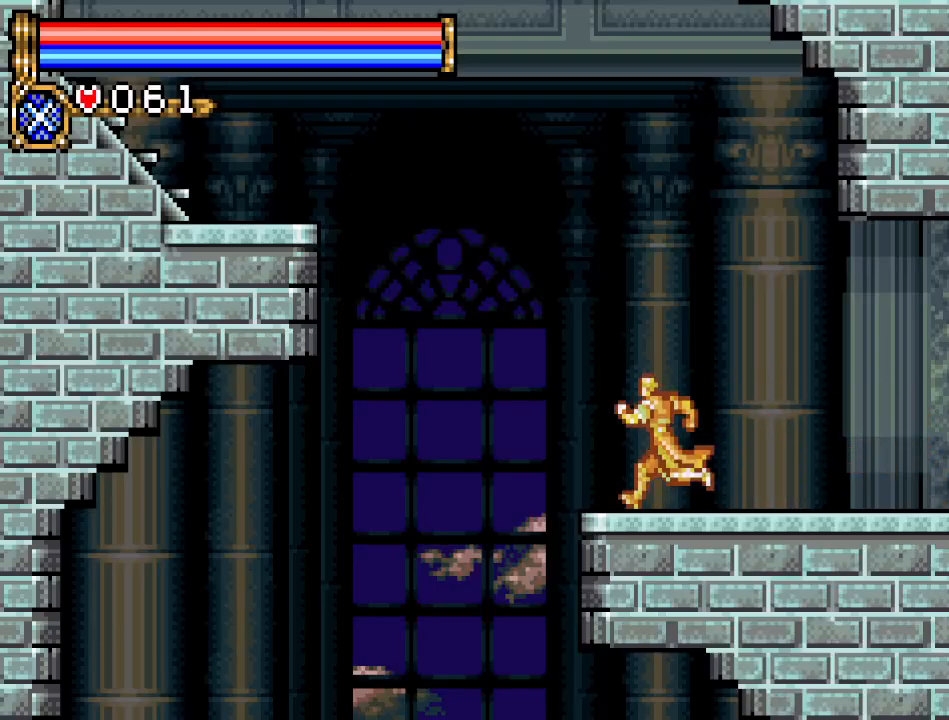
{"buttons": ["A", "DPAD_LEFT"], "events": [[50, "A", "down"], [400, "A", "up"], [484, "A", "down"]]}
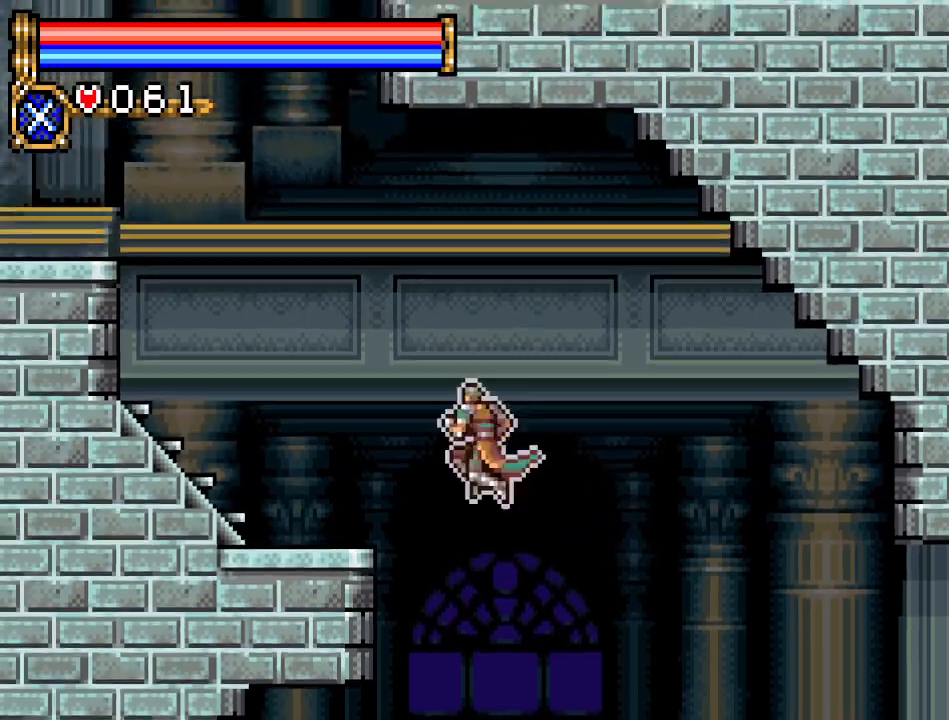
{"buttons": ["A", "DPAD_LEFT"], "events": [[84, "A", "up"], [451, "A", "down"]]}
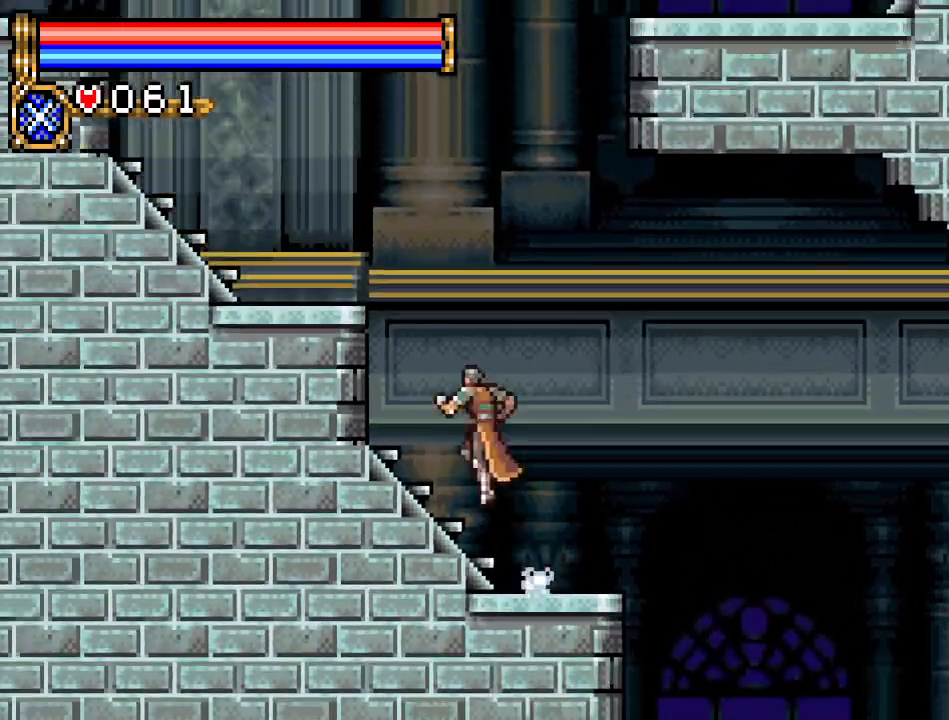
{"buttons": [], "events": [[300, "A", "up"], [433, "DPAD_LEFT", "up"]]}
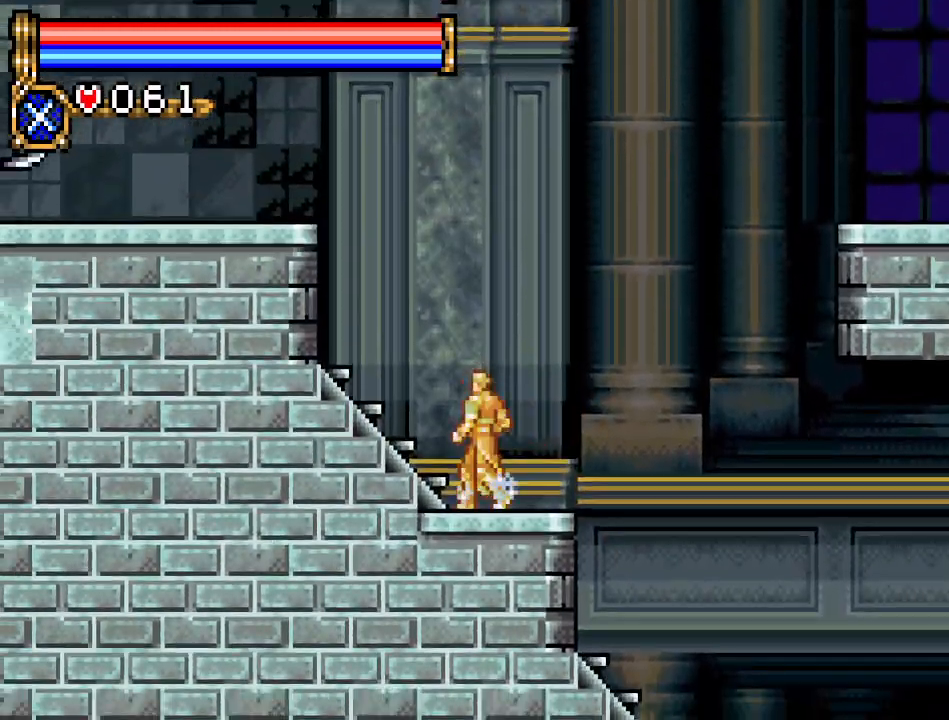
{"buttons": ["A", "DPAD_RIGHT"], "events": [[17, "DPAD_RIGHT", "down"], [150, "A", "down"]]}
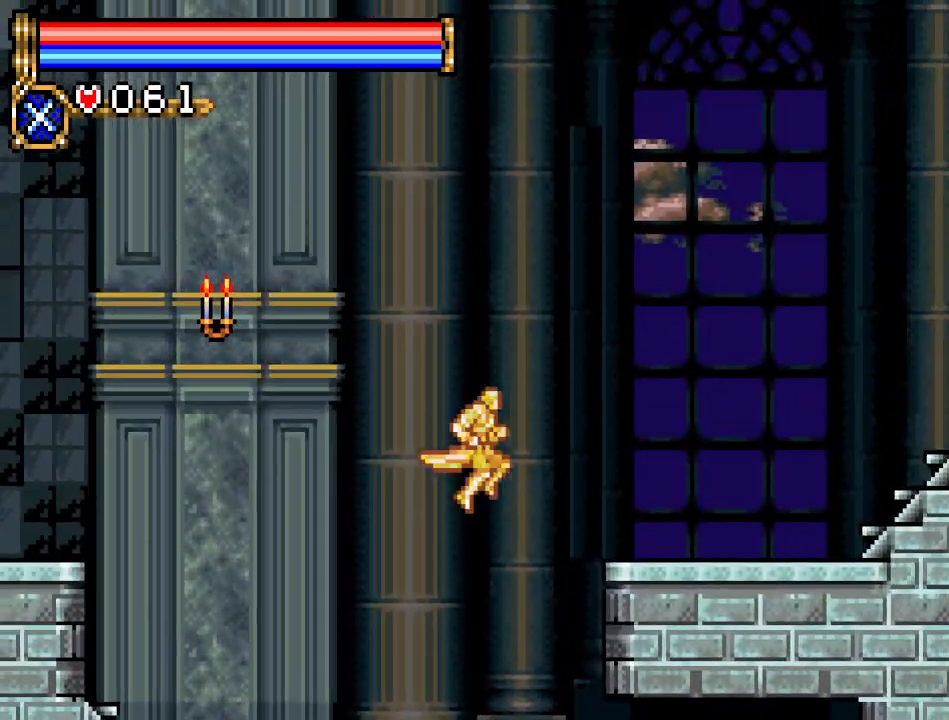
{"buttons": ["DPAD_RIGHT"], "events": [[200, "A", "up"]]}
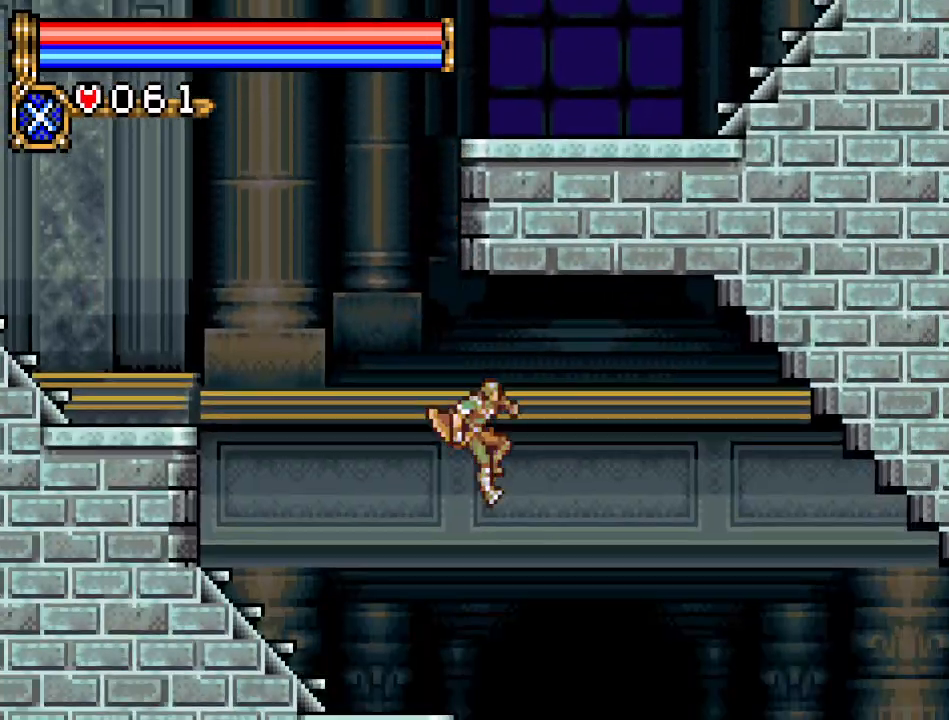
{"buttons": ["DPAD_LEFT"], "events": [[34, "A", "down"], [67, "DPAD_RIGHT", "up"], [134, "DPAD_LEFT", "down"], [351, "A", "up"]]}
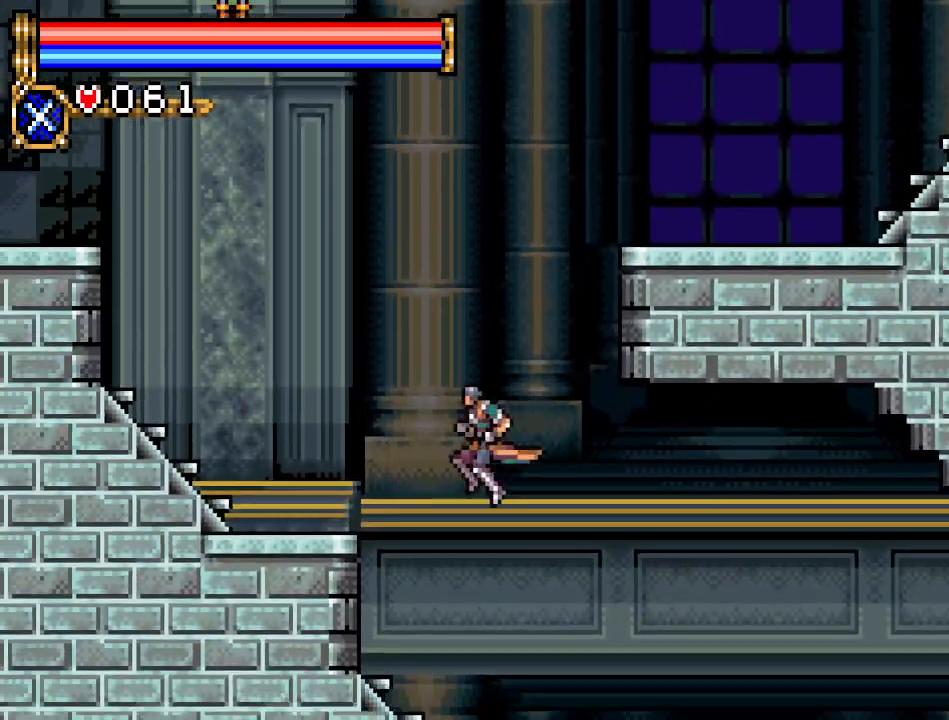
{"buttons": ["DPAD_LEFT"], "events": [[283, "A", "down"], [467, "A", "up"]]}
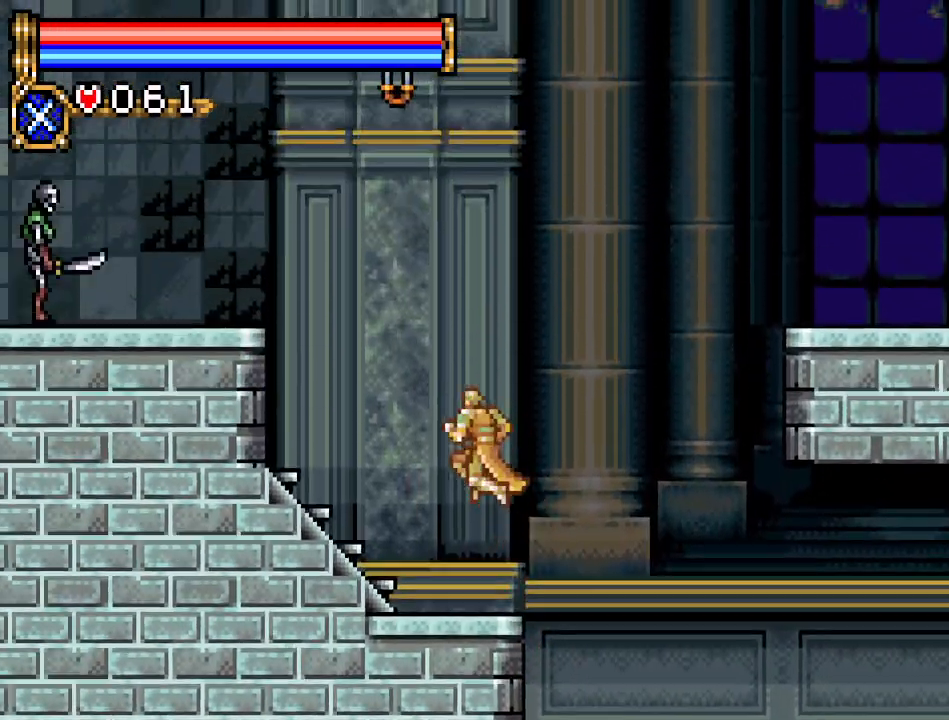
{"buttons": ["B", "DPAD_LEFT"], "events": [[284, "A", "down"], [434, "B", "down"], [501, "A", "up"]]}
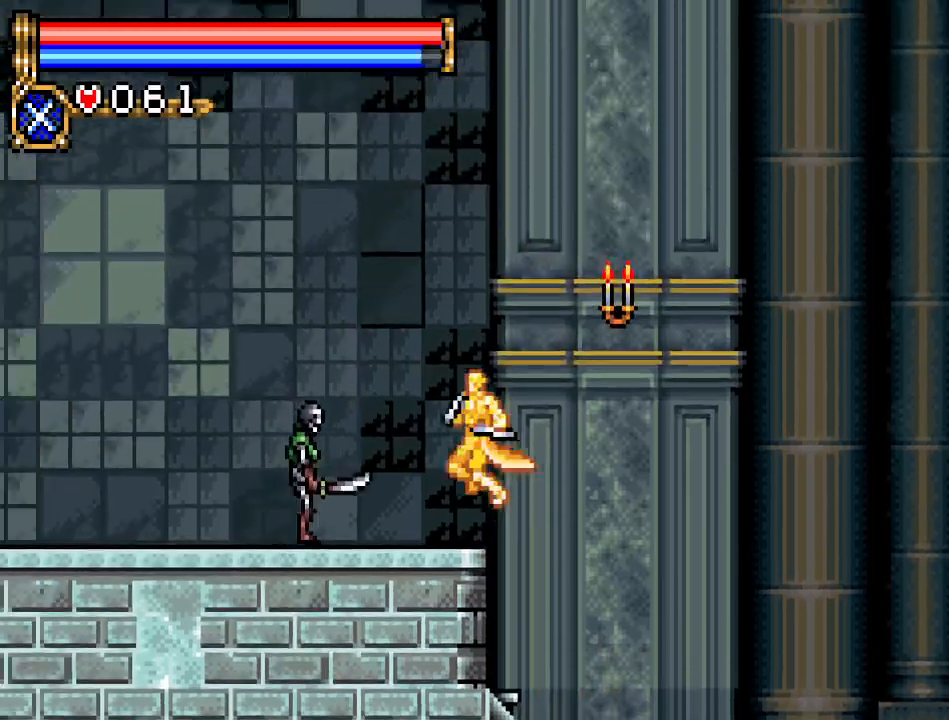
{"buttons": ["DPAD_DOWN"], "events": [[133, "DPAD_LEFT", "up"], [167, "B", "up"], [467, "DPAD_DOWN", "down"]]}
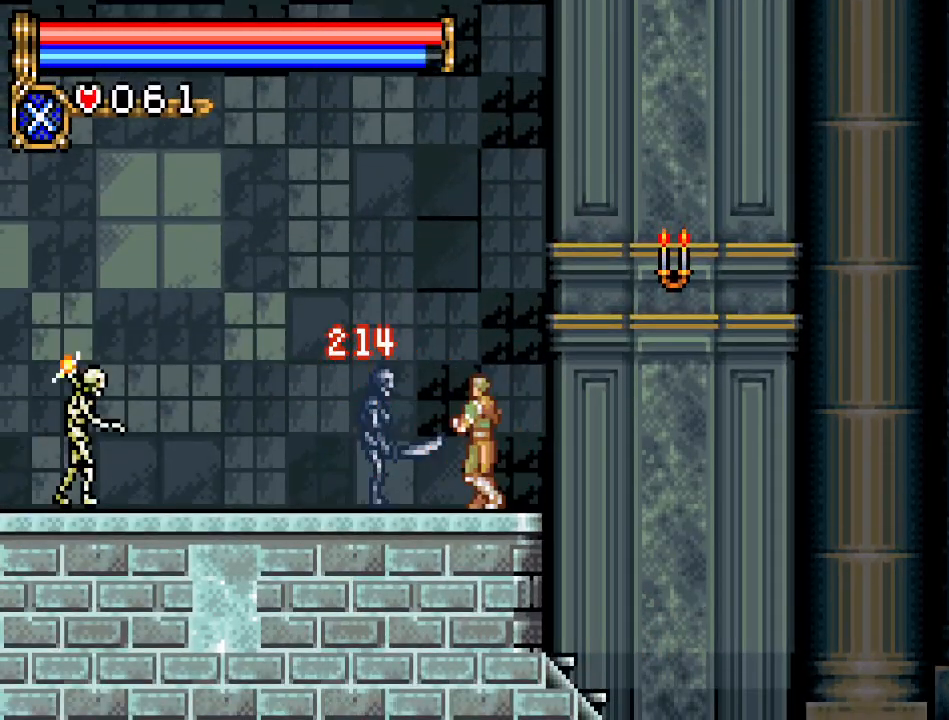
{"buttons": [], "events": [[184, "A", "down"], [367, "A", "up"], [401, "DPAD_DOWN", "up"]]}
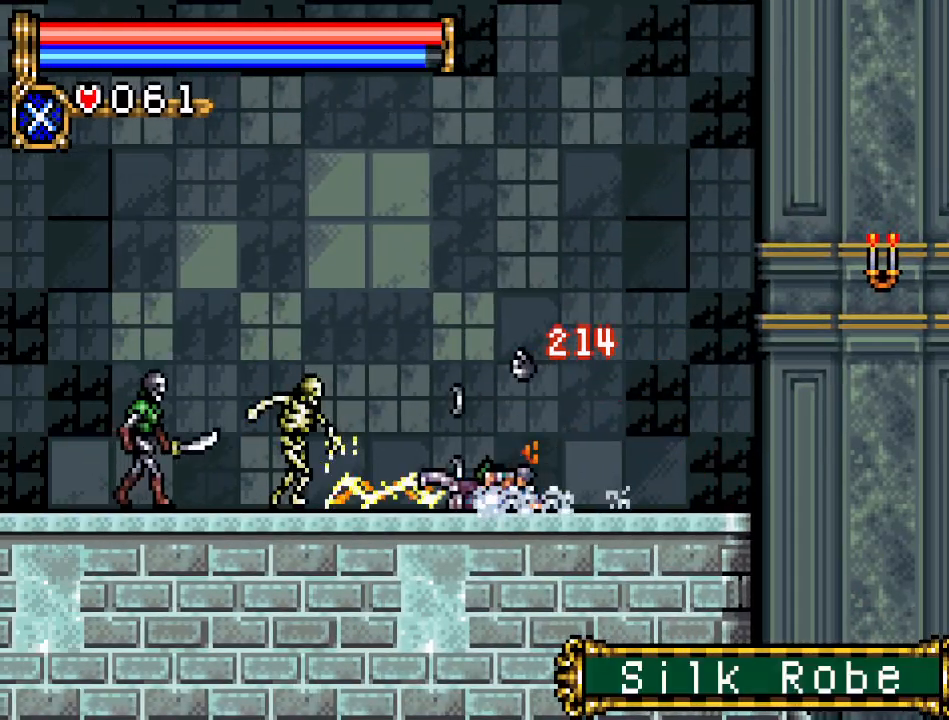
{"buttons": ["DPAD_LEFT"], "events": [[100, "DPAD_RIGHT", "down"], [117, "A", "down"], [283, "DPAD_RIGHT", "up"], [417, "DPAD_LEFT", "down"], [433, "A", "up"]]}
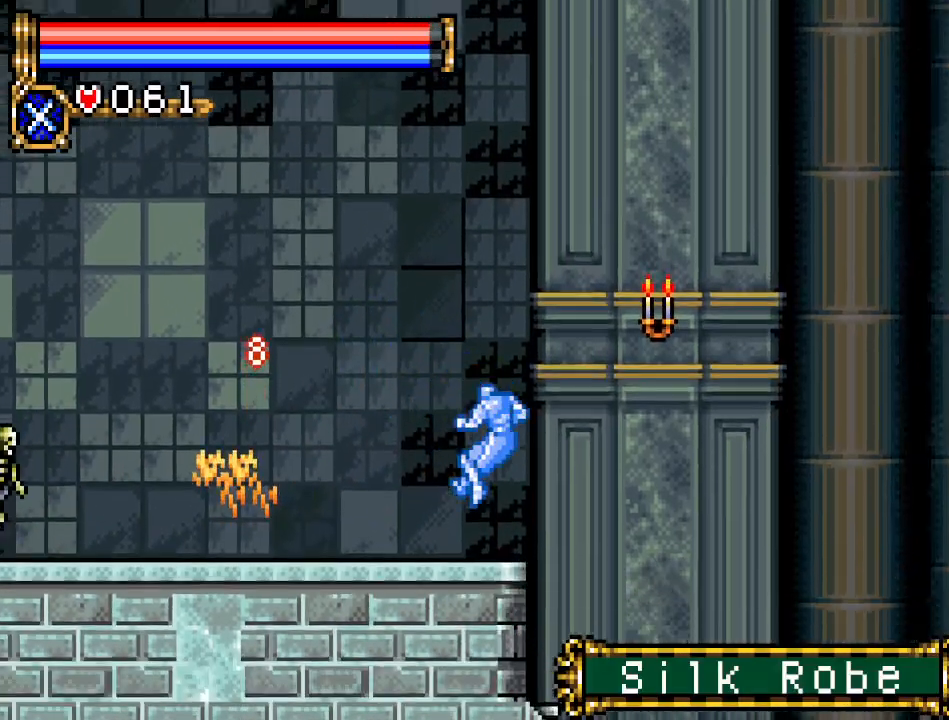
{"buttons": ["DPAD_LEFT"], "events": []}
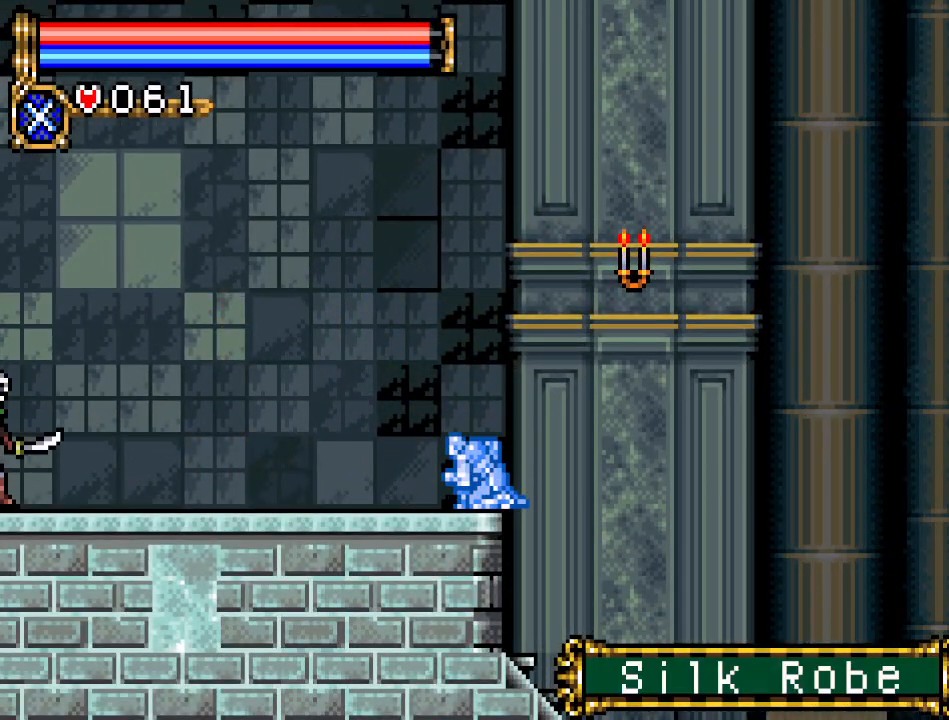
{"buttons": ["DPAD_LEFT"], "events": []}
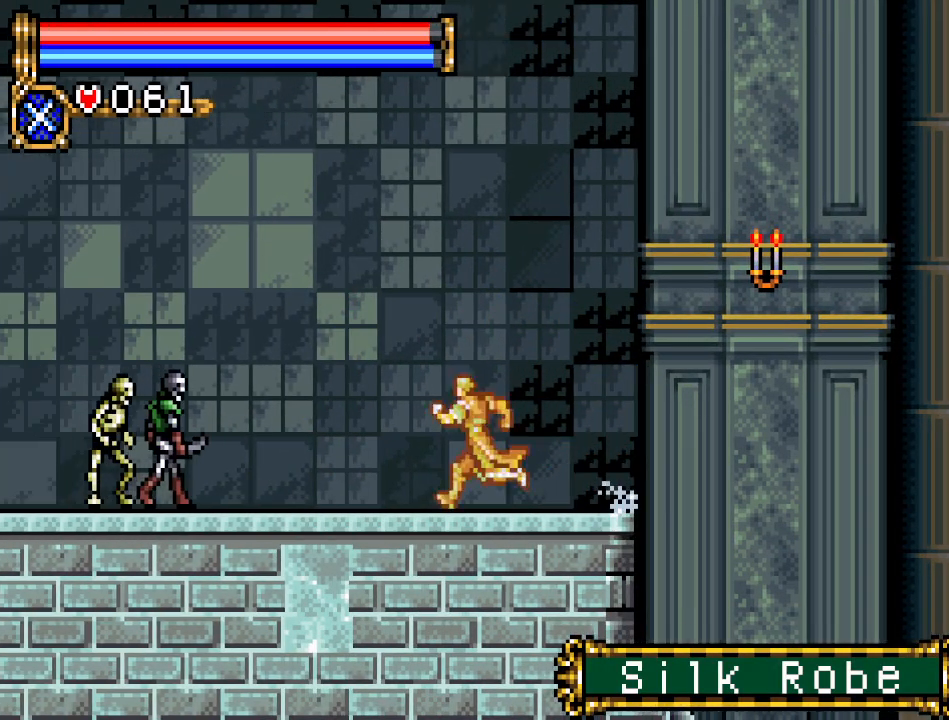
{"buttons": ["A", "DPAD_DOWN"], "events": [[284, "DPAD_DOWN", "down"], [284, "DPAD_LEFT", "up"], [351, "A", "down"]]}
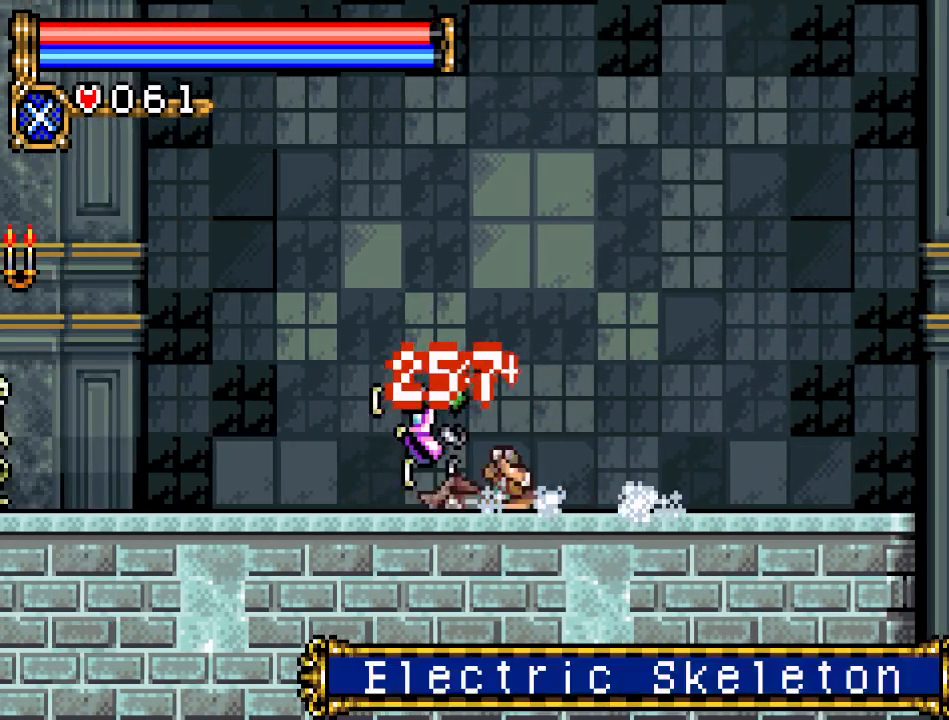
{"buttons": ["DPAD_LEFT"], "events": [[33, "A", "up"], [117, "DPAD_DOWN", "up"], [117, "DPAD_LEFT", "down"]]}
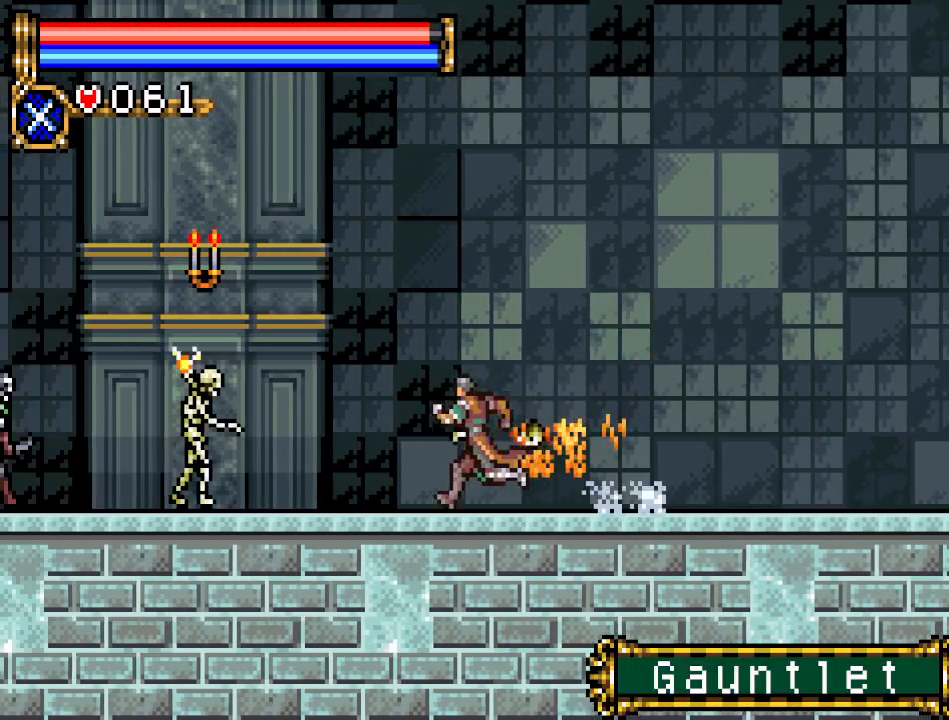
{"buttons": ["DPAD_DOWN"], "events": [[50, "DPAD_DOWN", "down"], [50, "DPAD_LEFT", "up"], [150, "A", "down"], [301, "A", "up"]]}
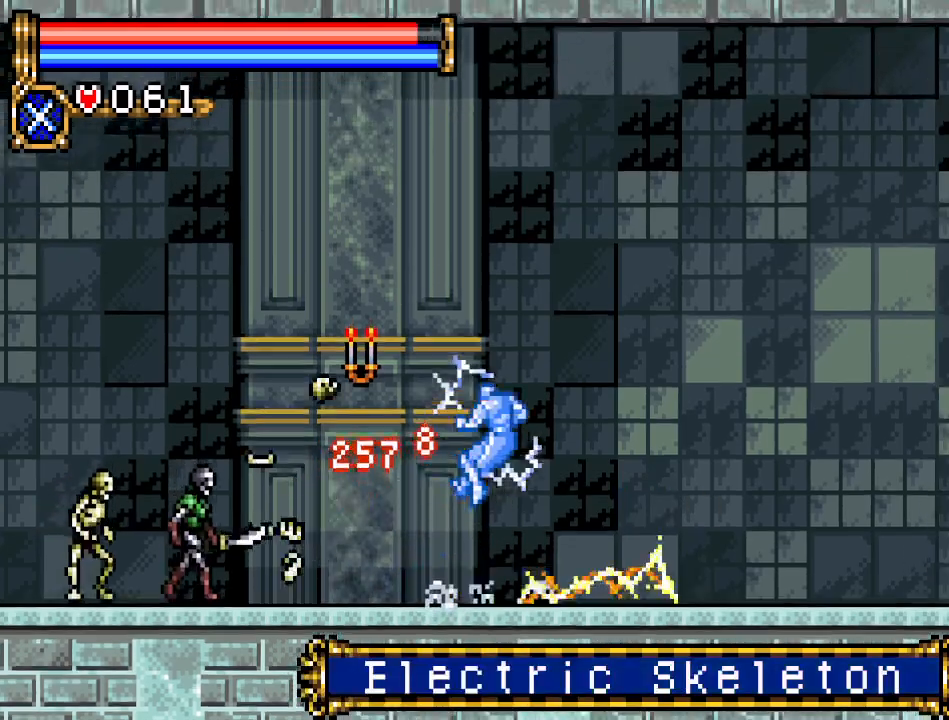
{"buttons": ["DPAD_LEFT"], "events": [[117, "A", "down"], [267, "A", "up"], [300, "DPAD_DOWN", "up"], [333, "DPAD_LEFT", "down"]]}
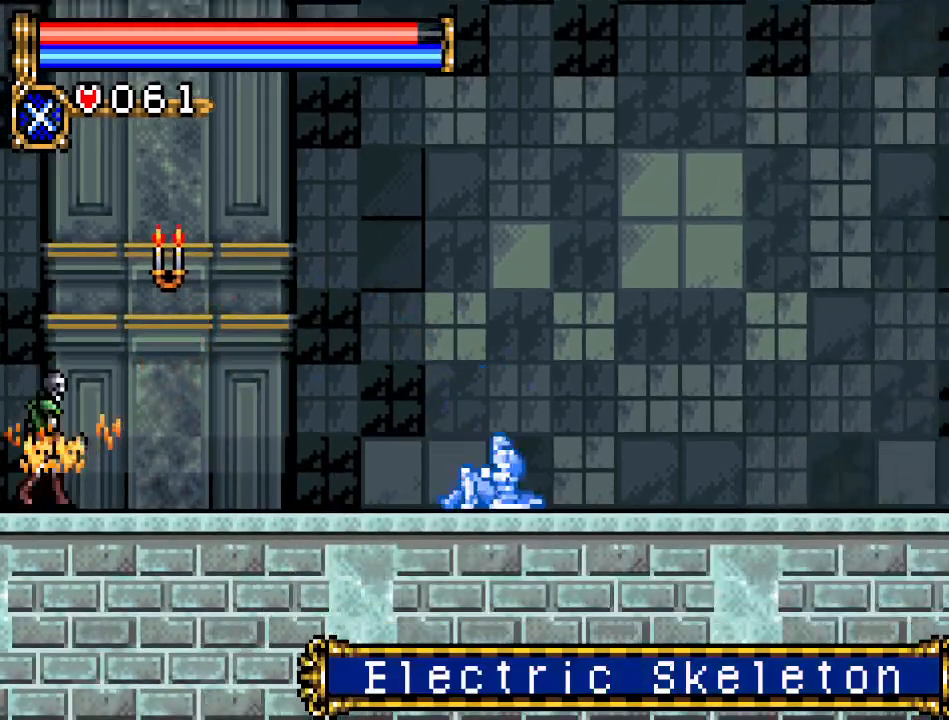
{"buttons": ["DPAD_LEFT"], "events": []}
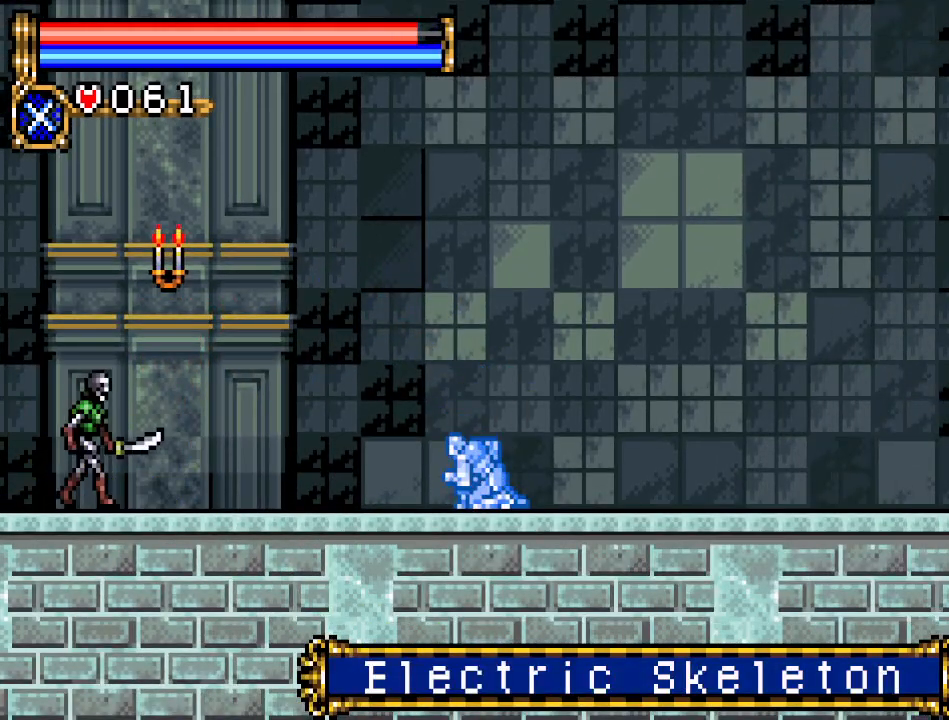
{"buttons": ["DPAD_LEFT"], "events": []}
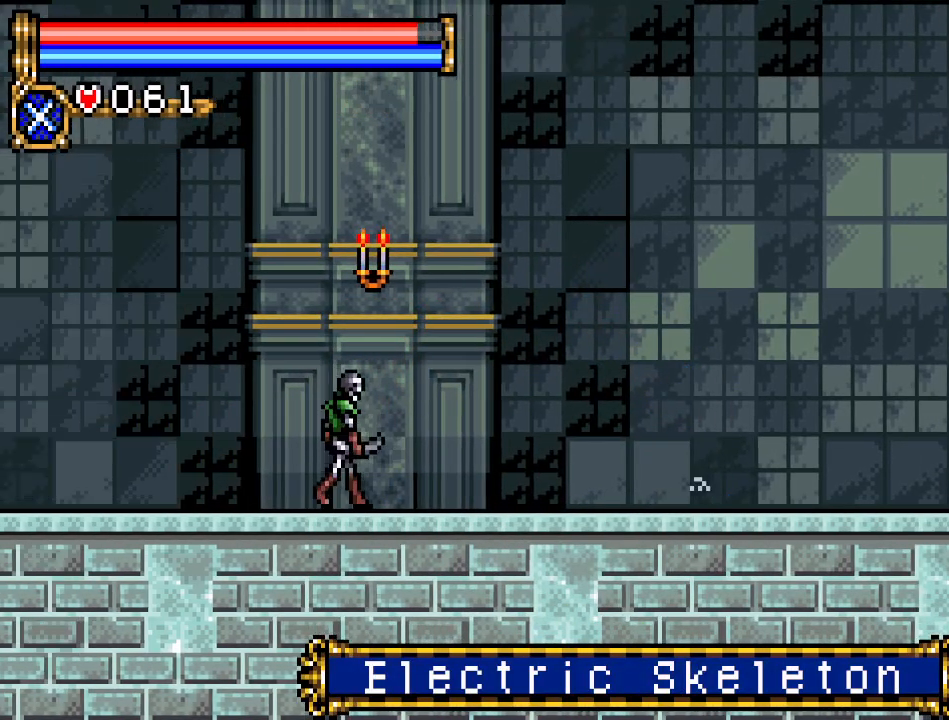
{"buttons": ["DPAD_LEFT"], "events": [[50, "DPAD_DOWN", "down"], [50, "DPAD_LEFT", "up"], [117, "A", "down"], [284, "A", "up"], [334, "DPAD_DOWN", "up"], [334, "DPAD_LEFT", "down"]]}
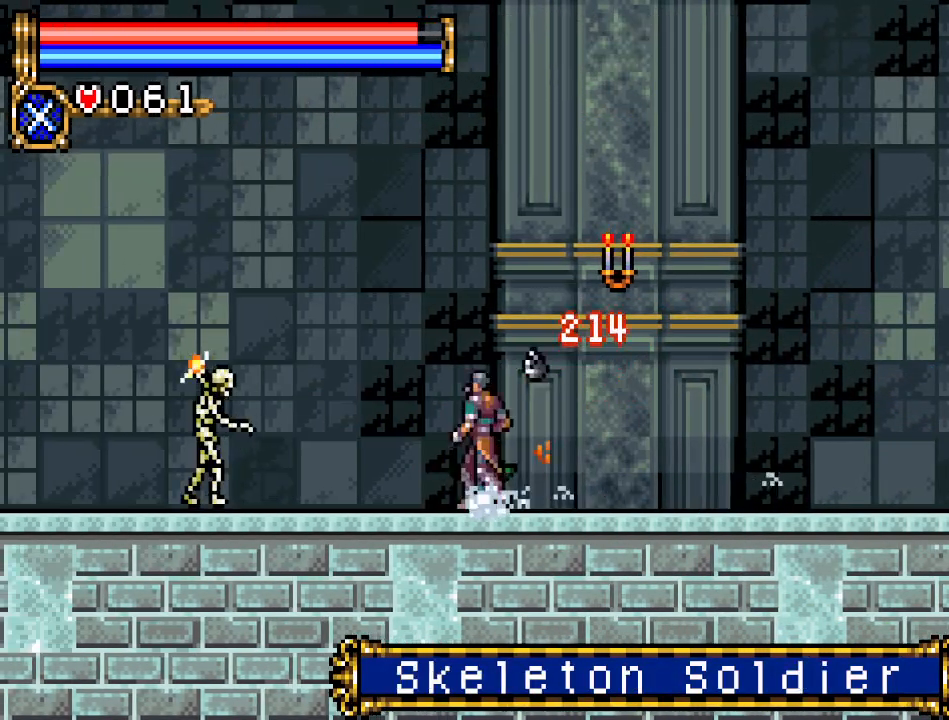
{"buttons": ["DPAD_LEFT"], "events": [[117, "DPAD_DOWN", "down"], [117, "DPAD_LEFT", "up"], [200, "A", "down"], [333, "A", "up"], [400, "DPAD_DOWN", "up"], [400, "DPAD_LEFT", "down"]]}
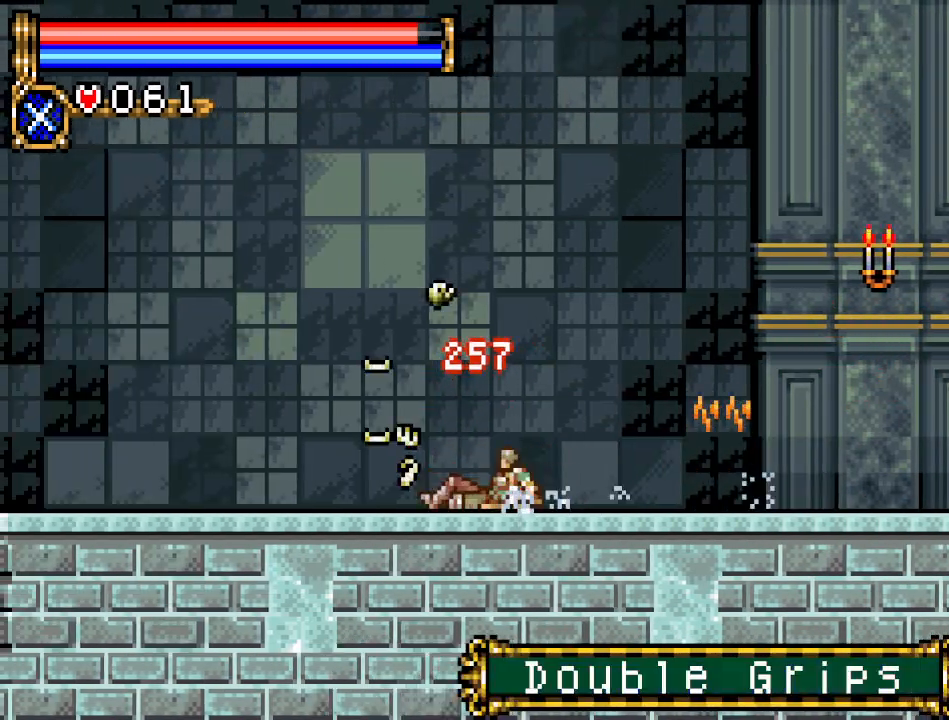
{"buttons": ["DPAD_LEFT"], "events": []}
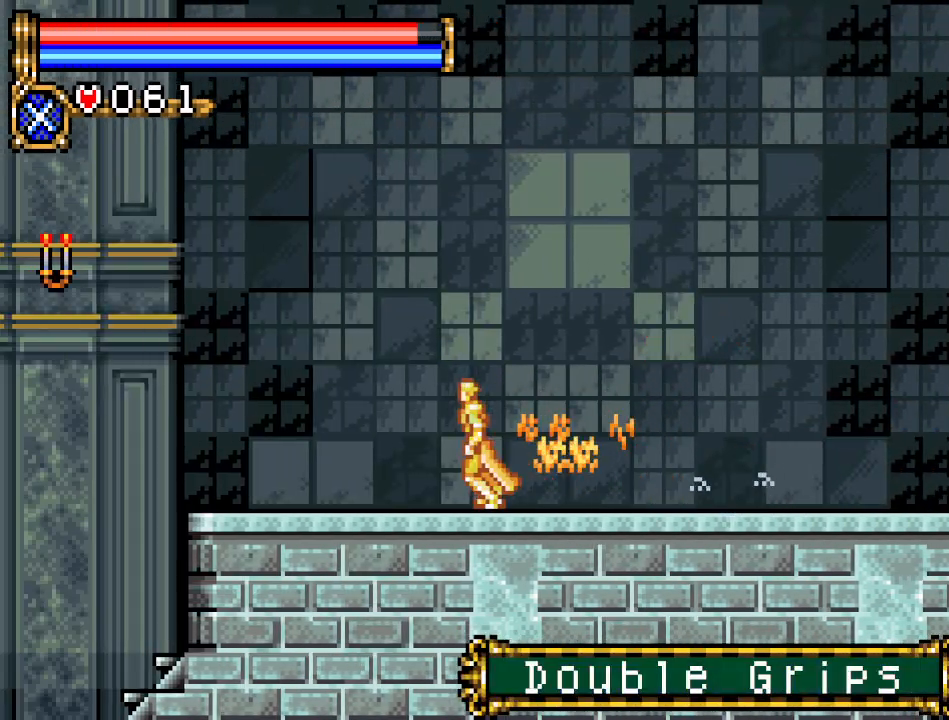
{"buttons": ["DPAD_LEFT"], "events": []}
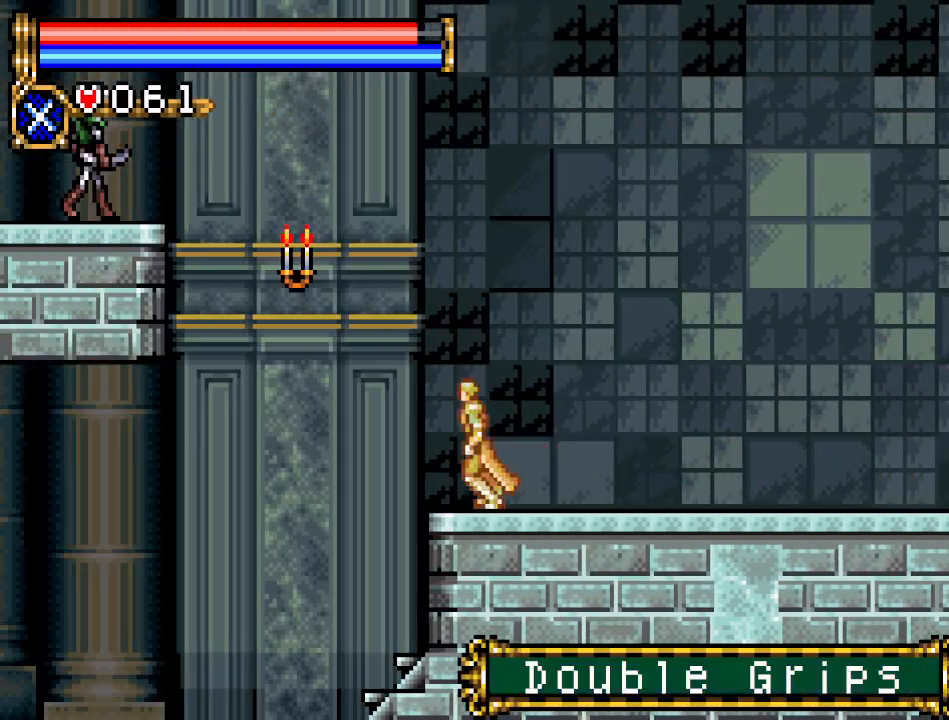
{"buttons": ["DPAD_LEFT"], "events": [[50, "A", "down"], [434, "A", "up"]]}
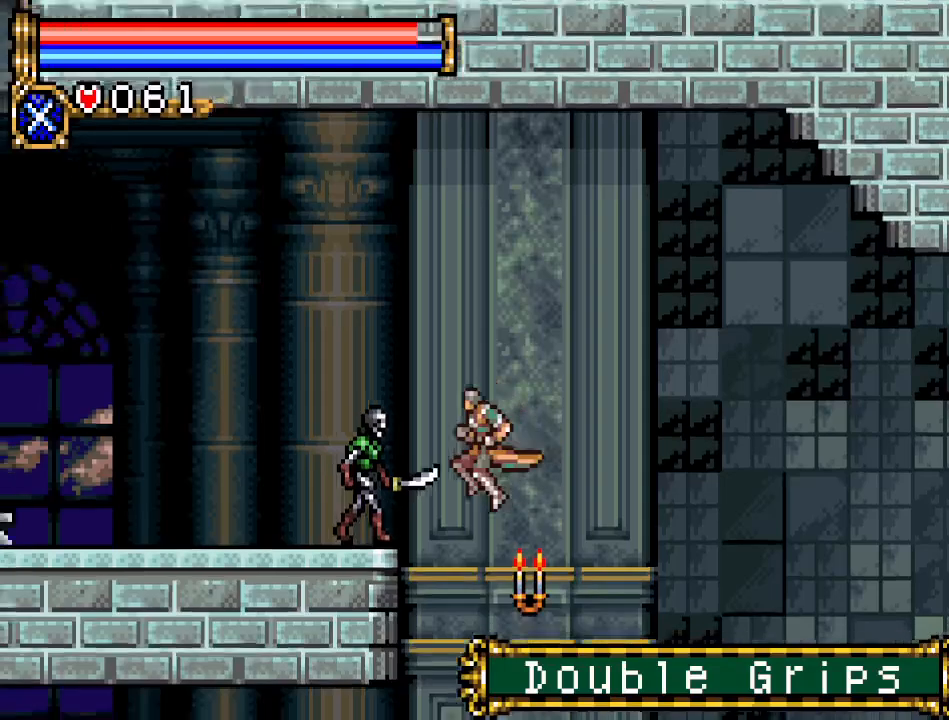
{"buttons": ["DPAD_LEFT"], "events": [[17, "A", "down"], [501, "A", "up"]]}
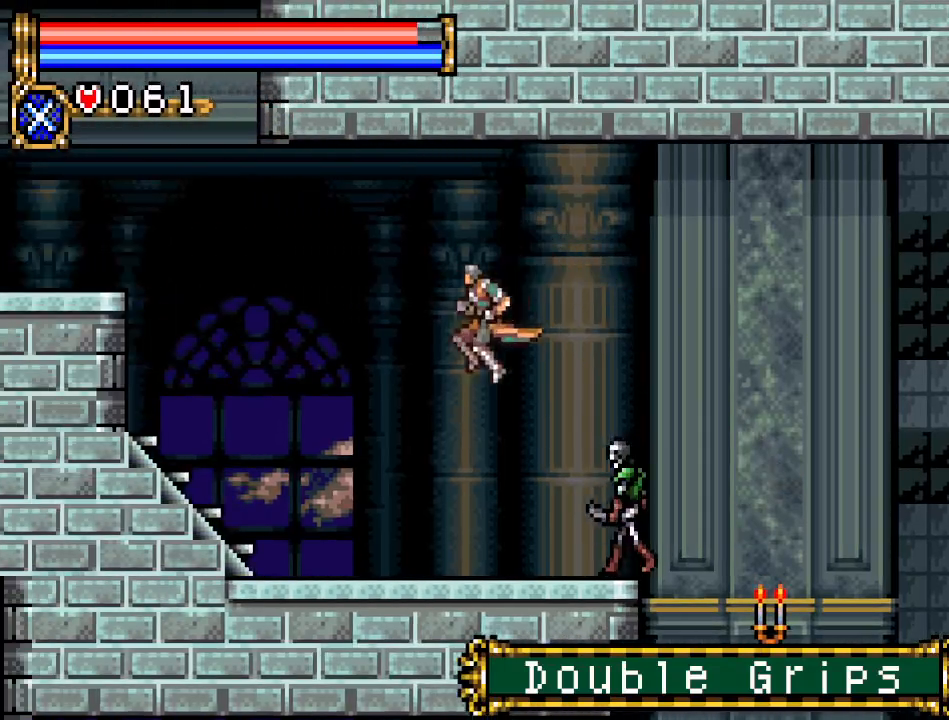
{"buttons": [], "events": [[216, "Y", "down"], [350, "DPAD_LEFT", "up"], [383, "Y", "up"]]}